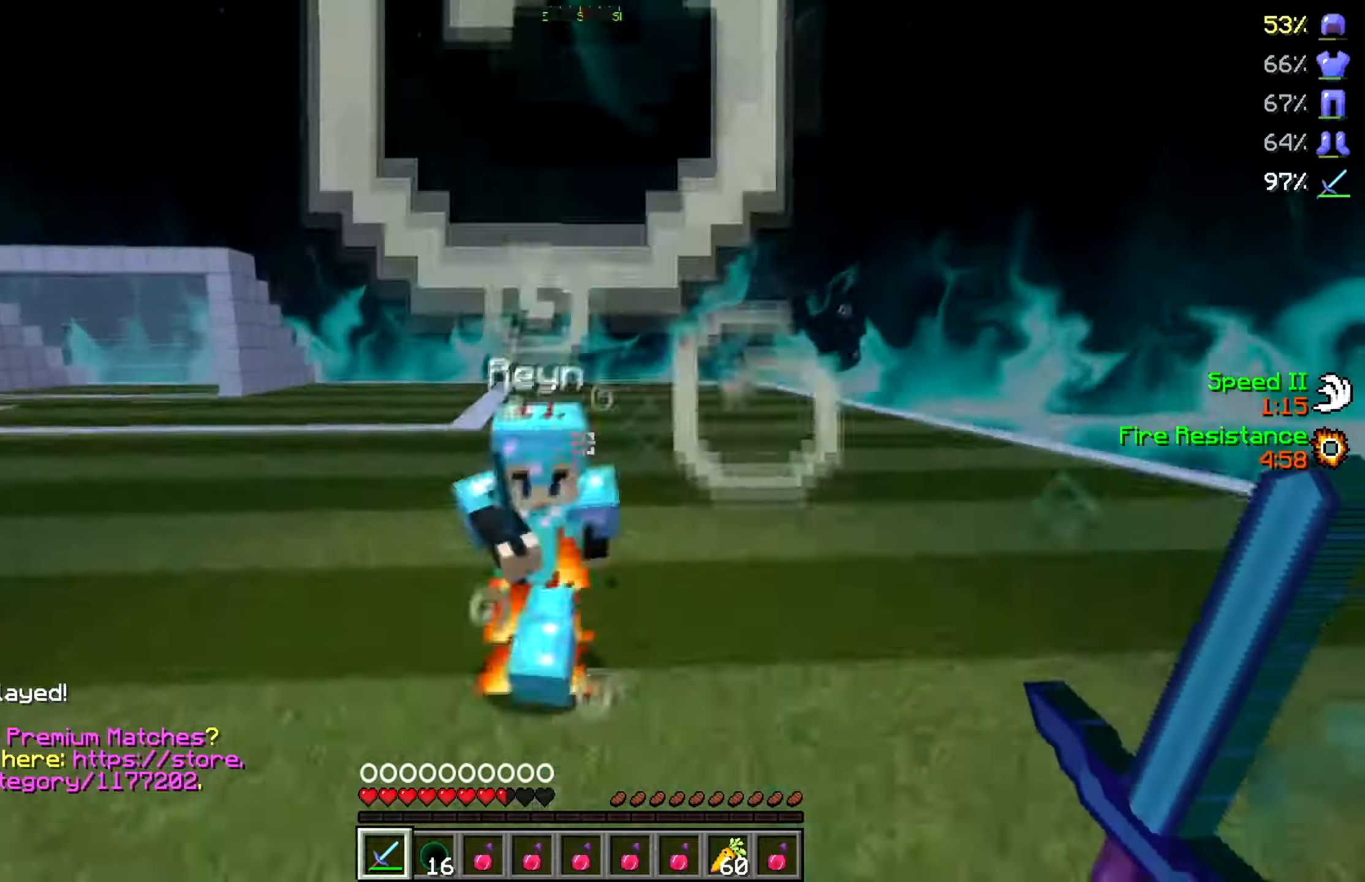
Gameplay with keyboard; each line is a JSON object with the keys held at the frame after it. "events" lists presses ("down") and releases ("up") of "a", "d", "s" and "w" between this image and that frame as [ms after this image, input, new state], when the widget could be followed in between. No other keys are recorded. Mouse input is not recorded.
{"keys": ["w"], "events": [[50, "w", "down"]]}
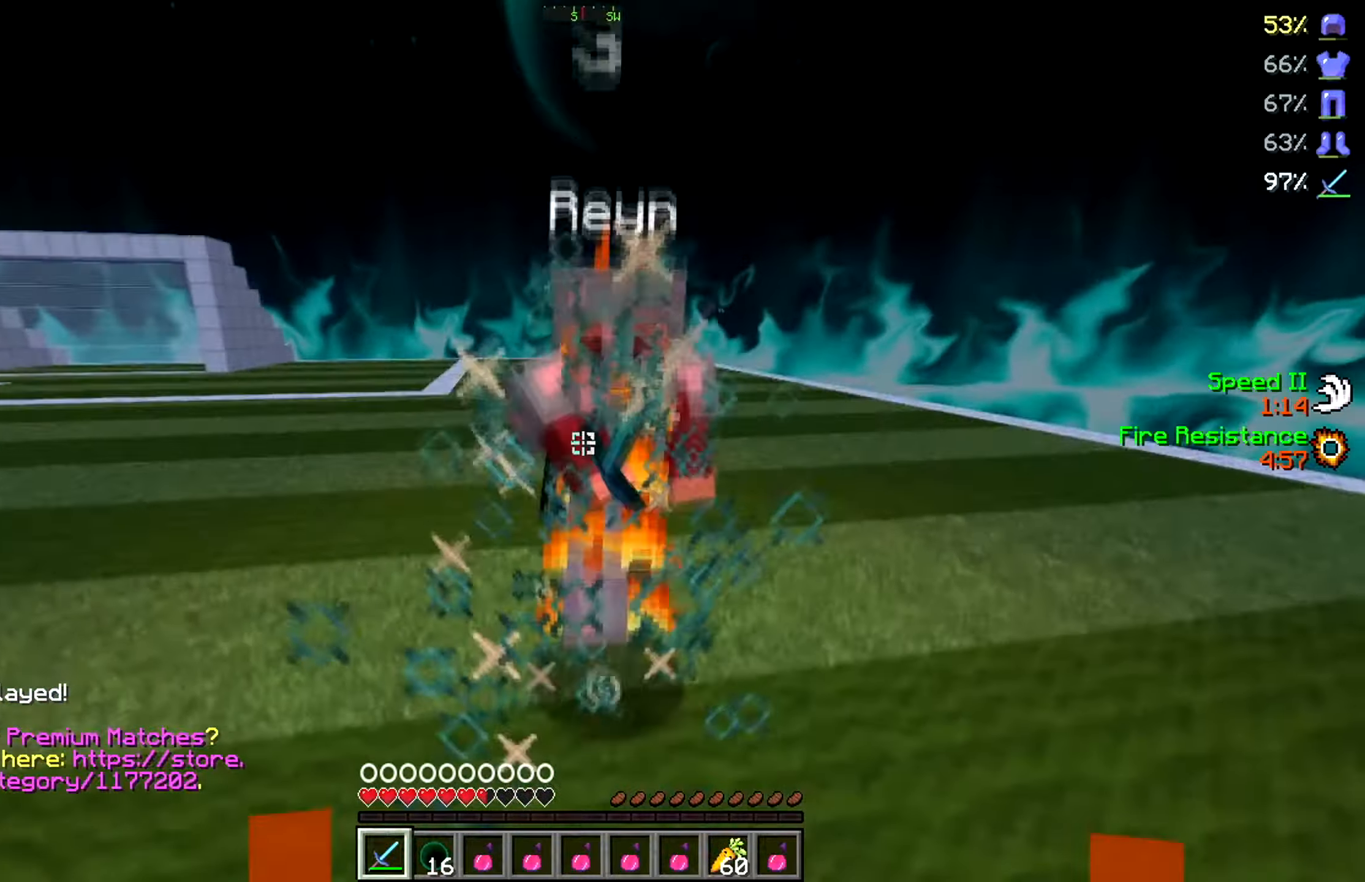
{"keys": ["w"], "events": [[17, "a", "down"], [150, "d", "down"], [217, "a", "up"], [300, "a", "down"], [367, "d", "up"], [500, "a", "up"]]}
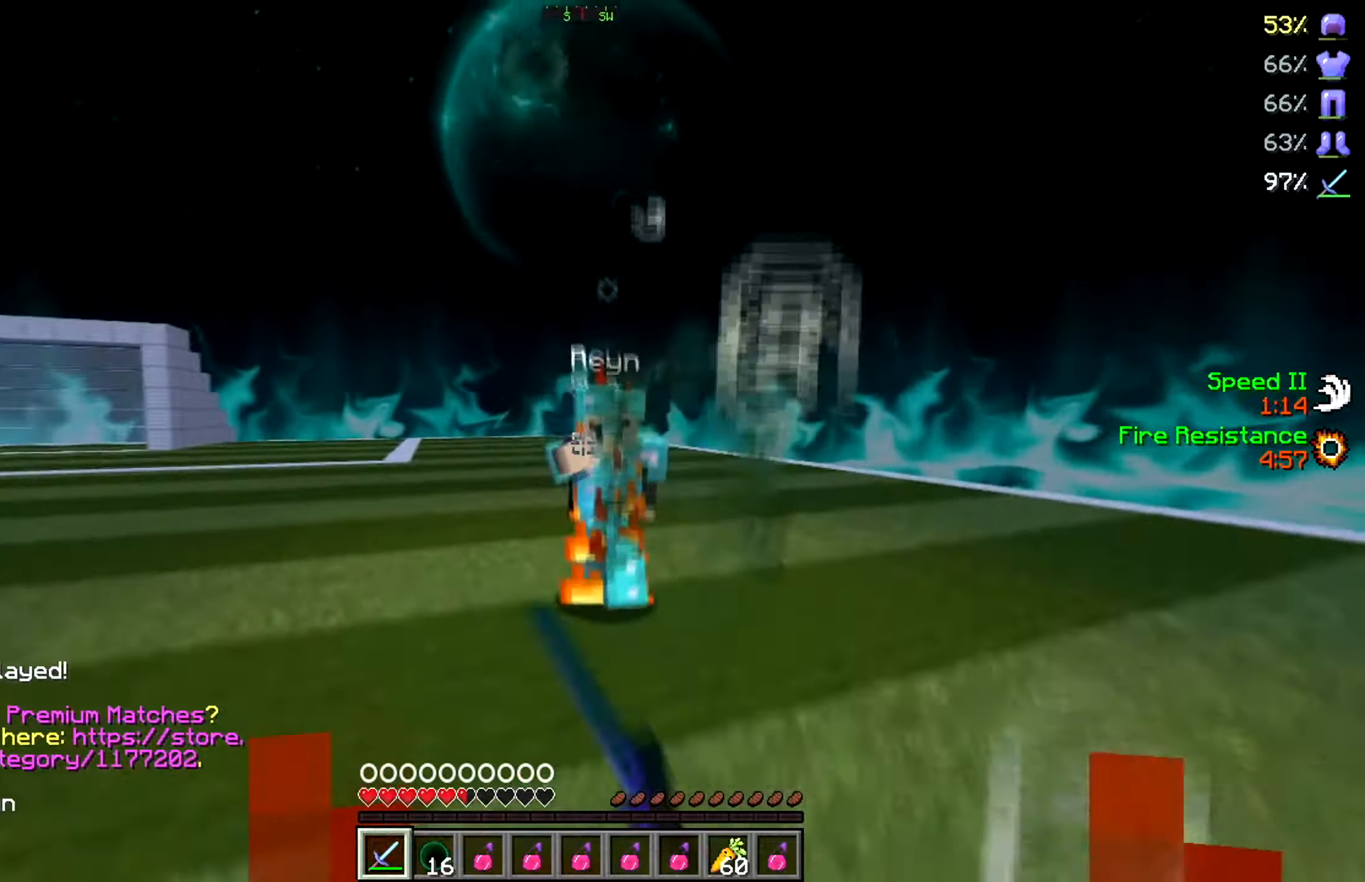
{"keys": ["w"], "events": []}
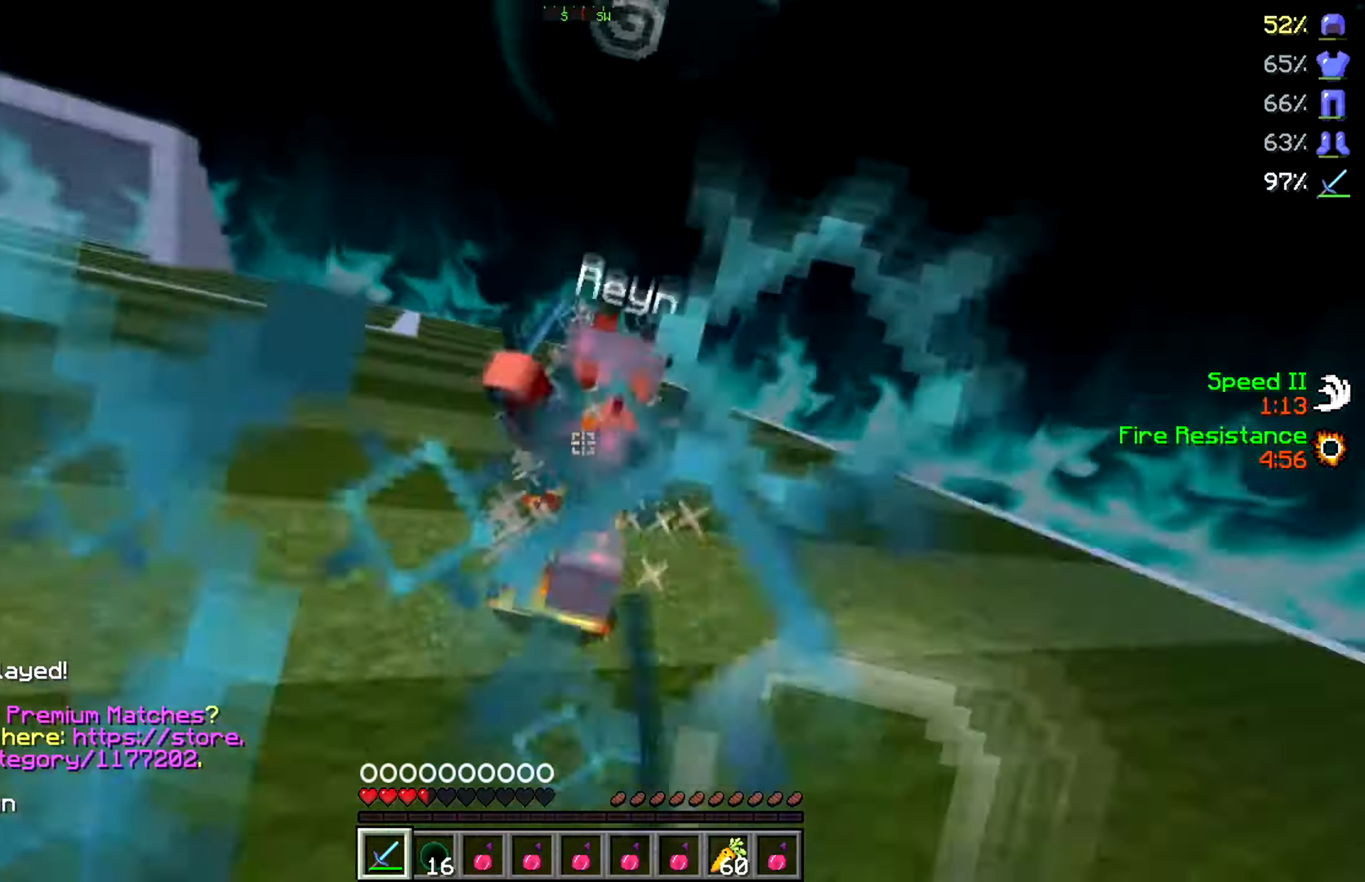
{"keys": ["w"], "events": [[217, "w", "up"], [267, "w", "down"]]}
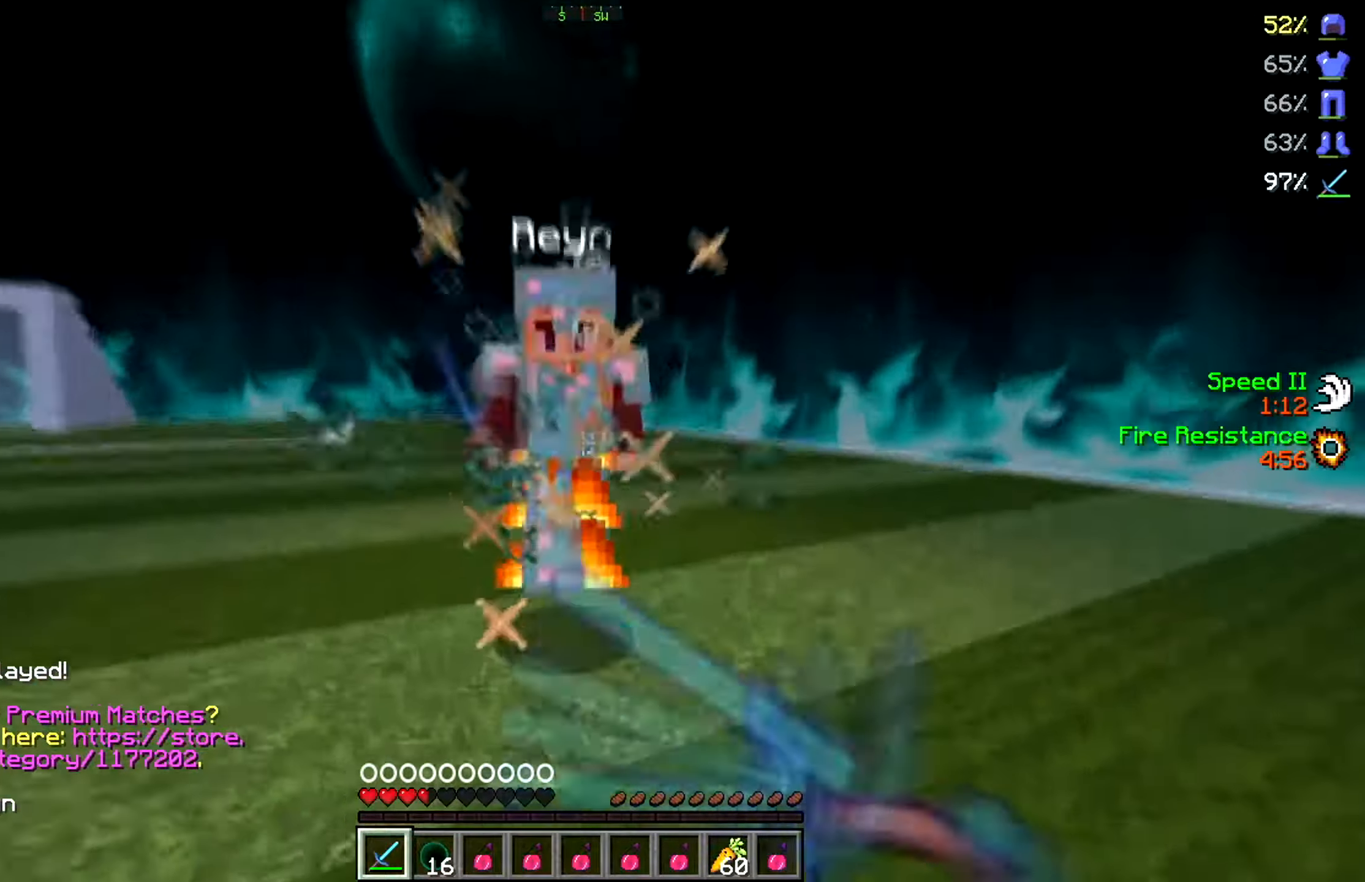
{"keys": ["w"], "events": [[167, "d", "down"], [417, "d", "up"]]}
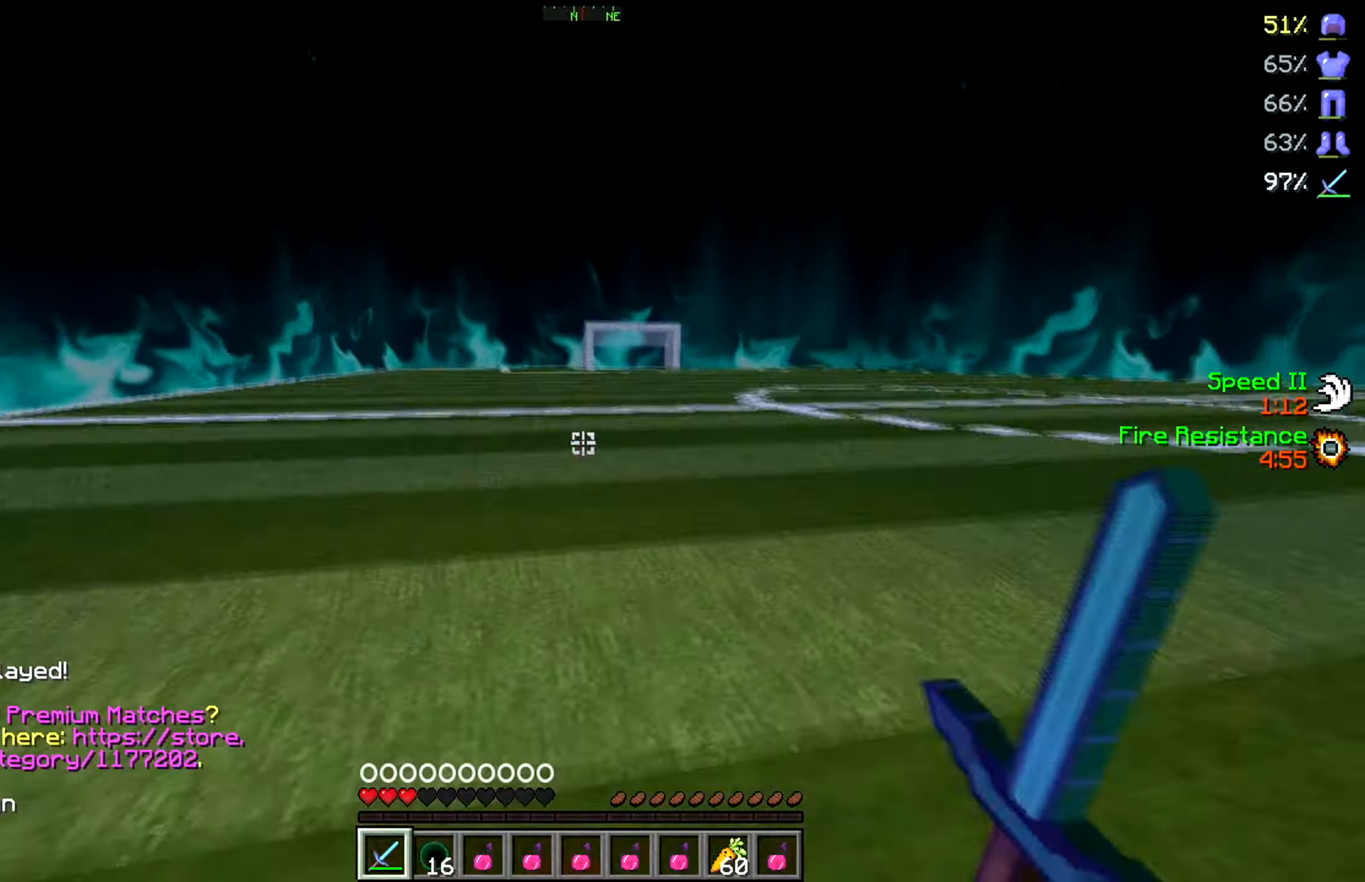
{"keys": ["w"], "events": []}
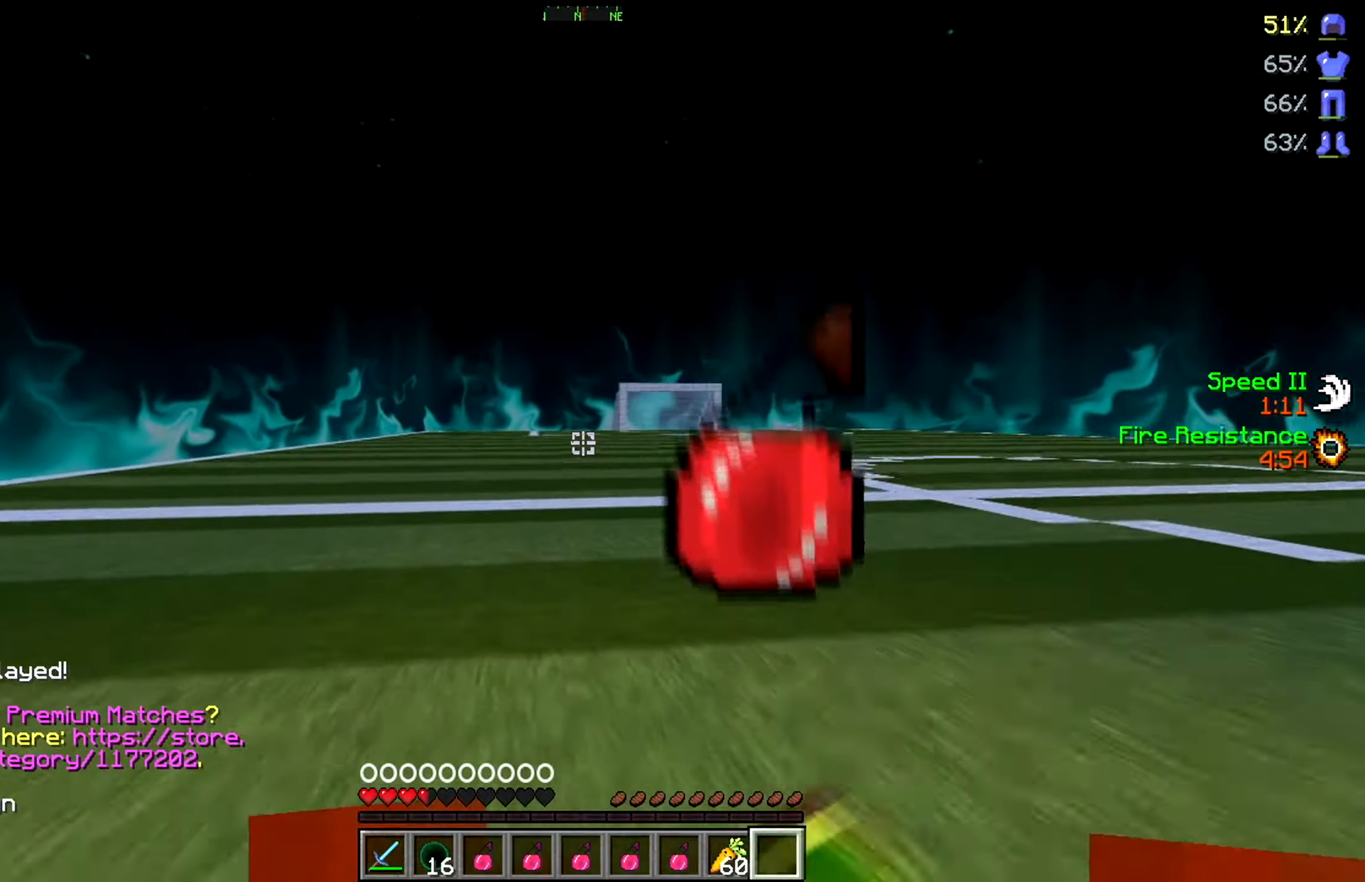
{"keys": ["w"], "events": []}
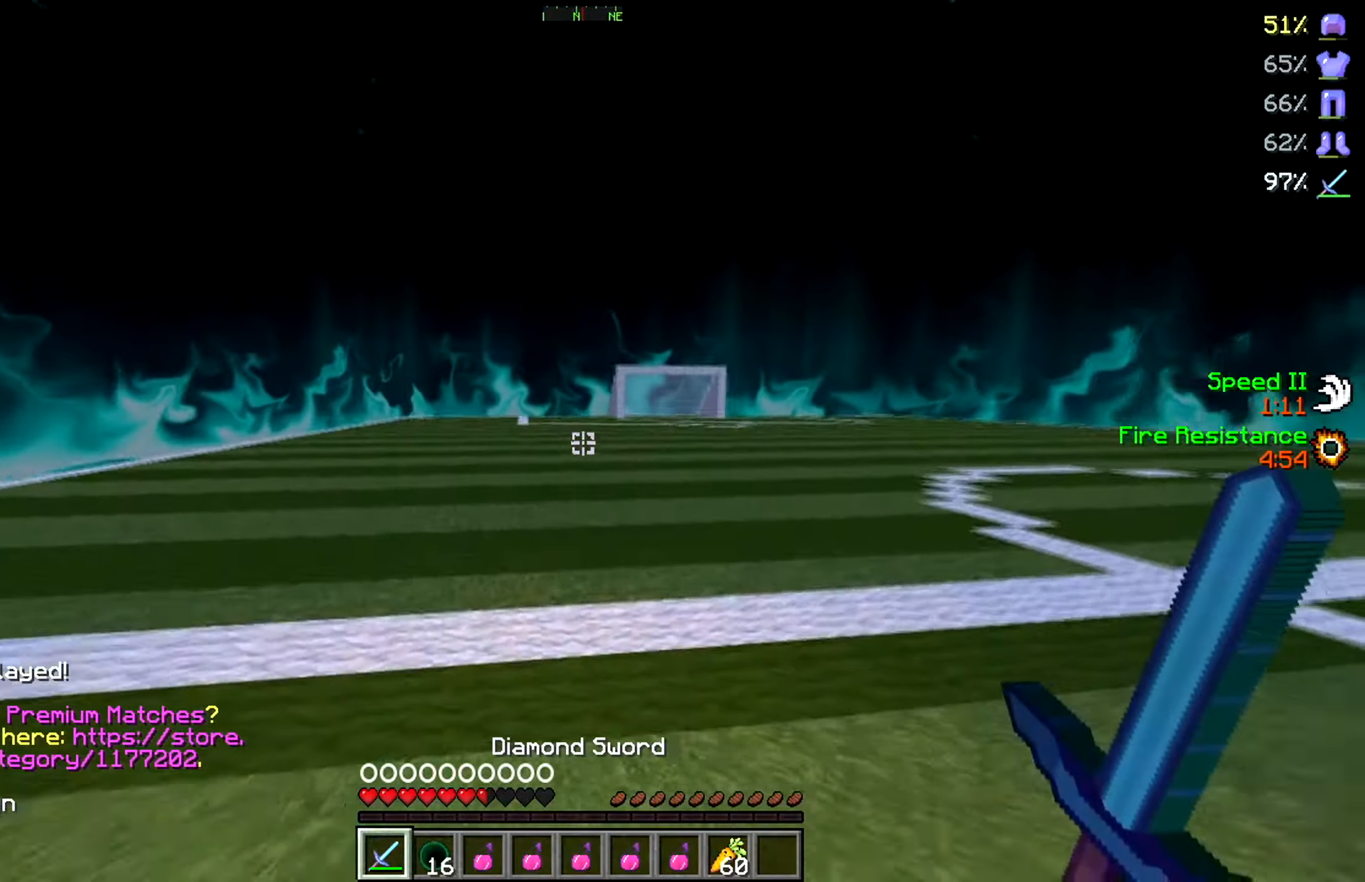
{"keys": ["w"], "events": []}
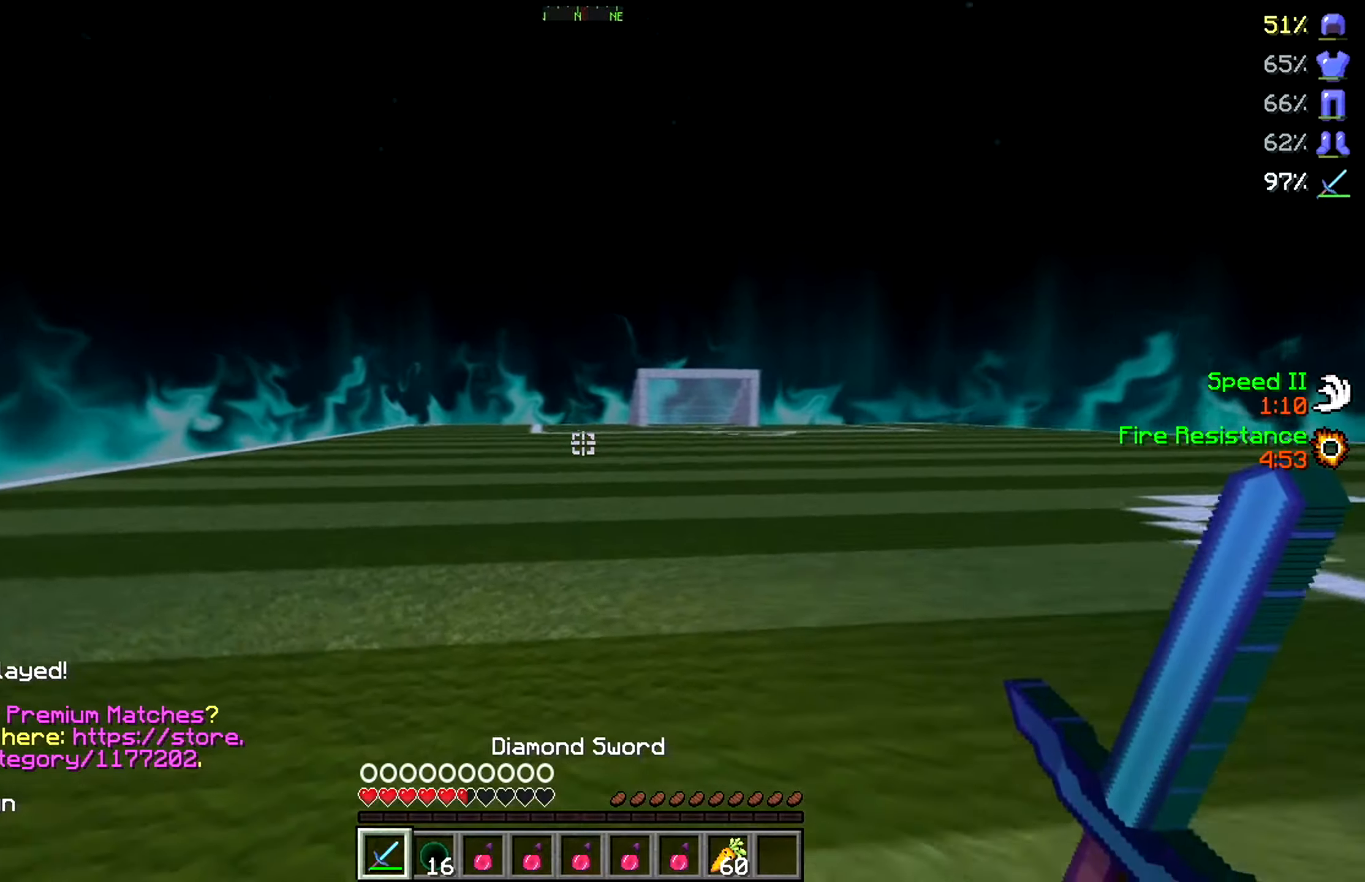
{"keys": ["w"], "events": []}
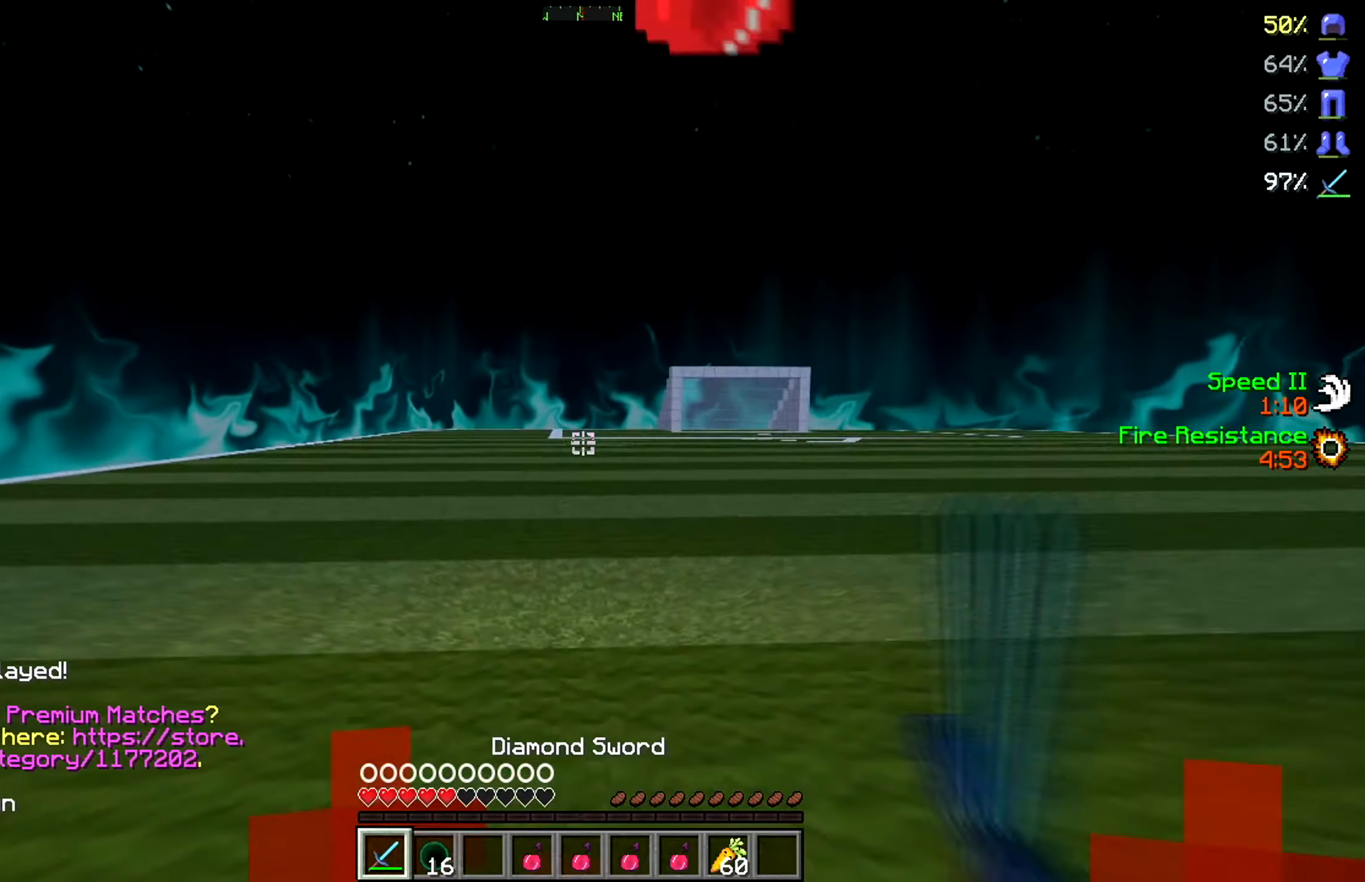
{"keys": ["w"], "events": []}
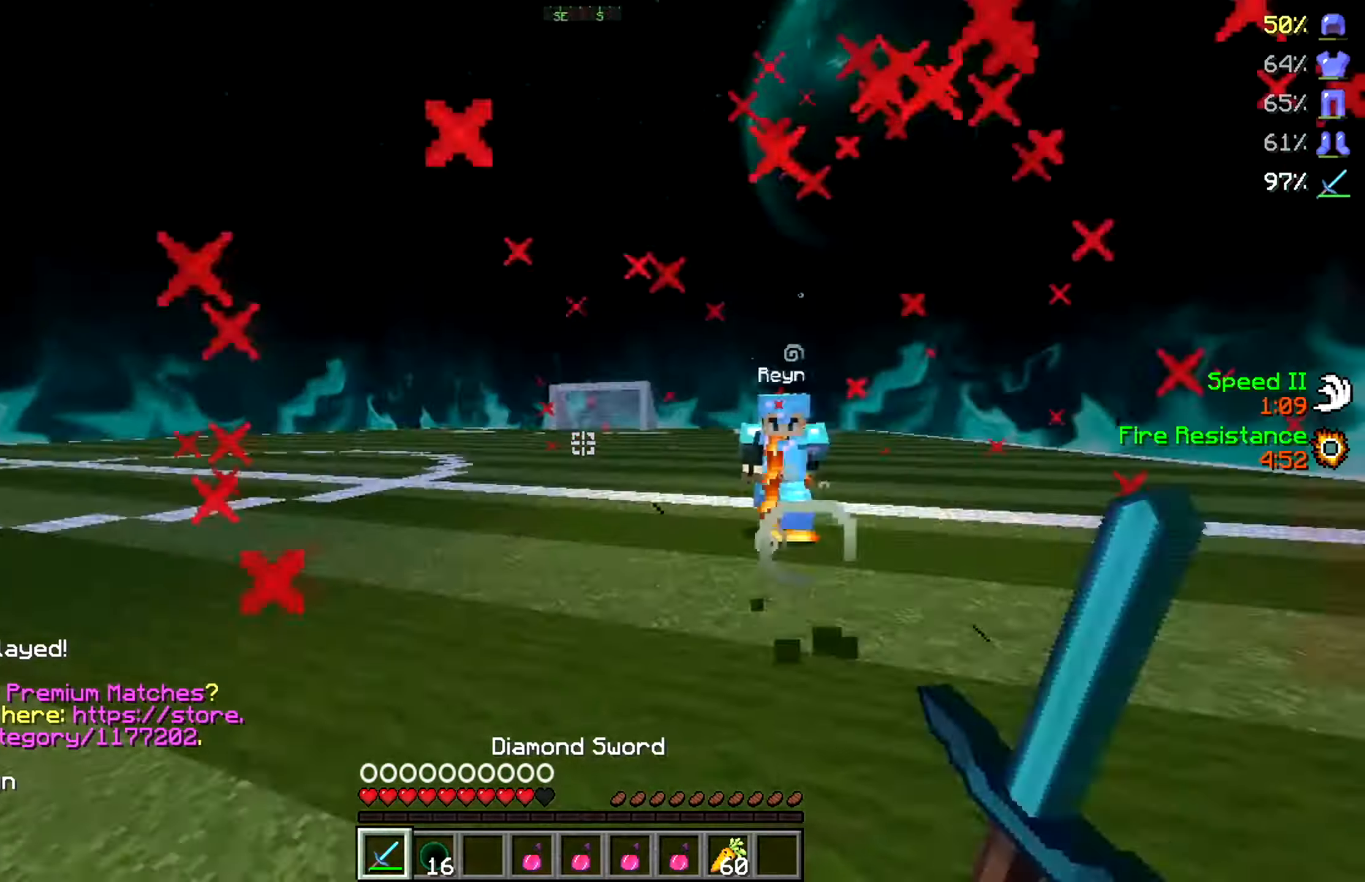
{"keys": ["a", "w"], "events": [[400, "a", "down"]]}
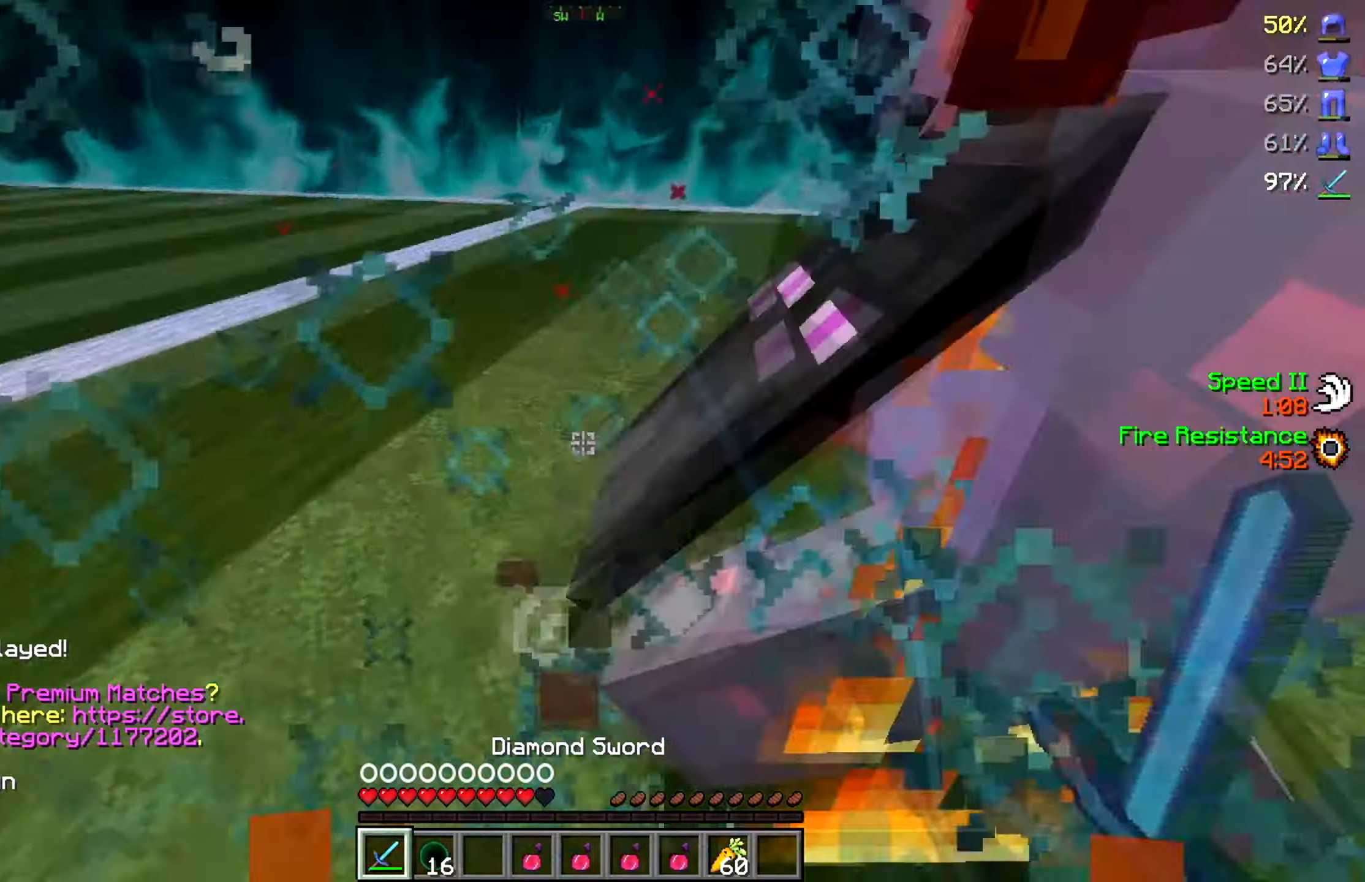
{"keys": ["d", "w"], "events": [[100, "d", "down"], [183, "a", "up"]]}
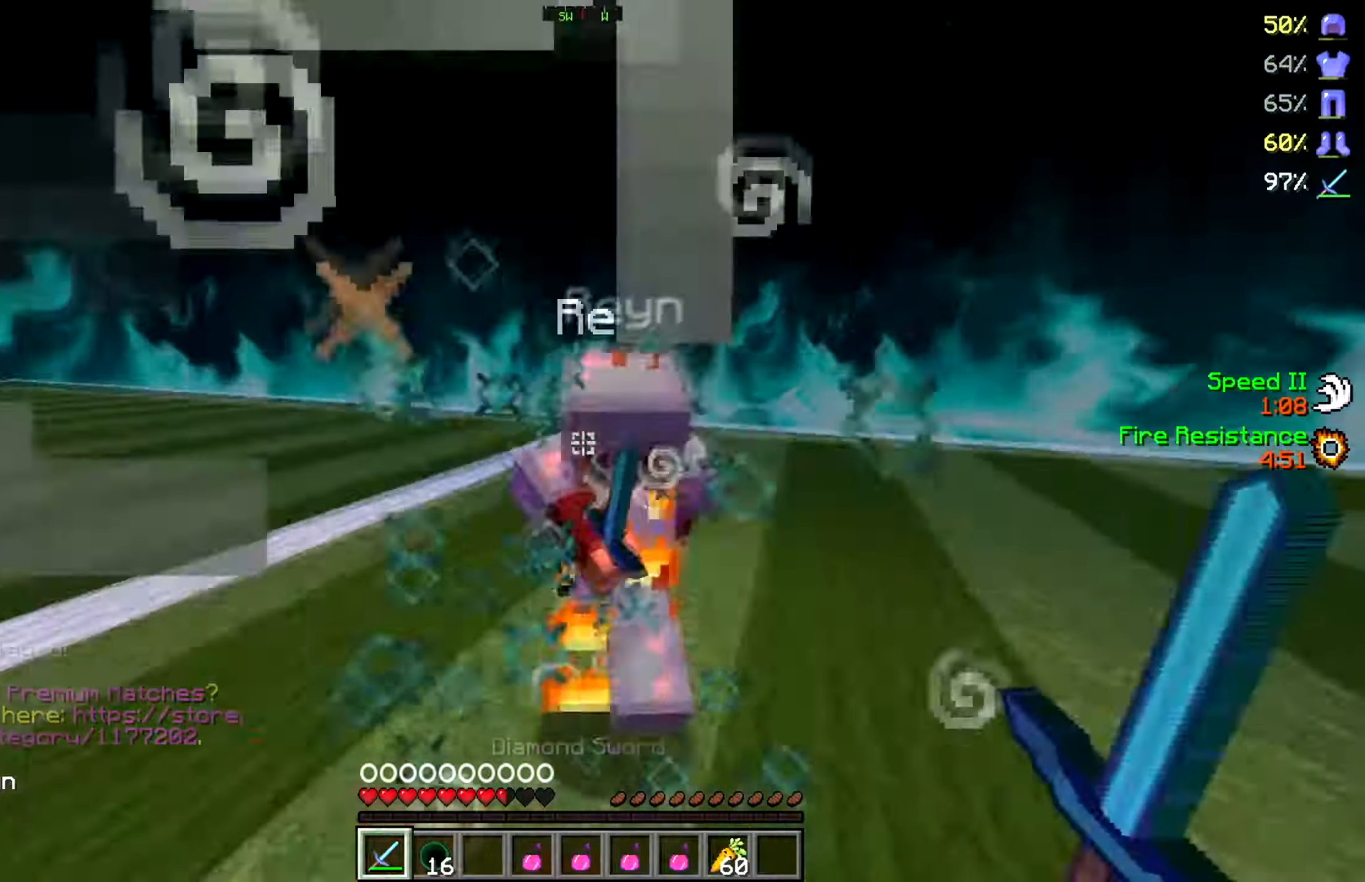
{"keys": ["d", "w"], "events": [[183, "d", "up"], [333, "d", "down"]]}
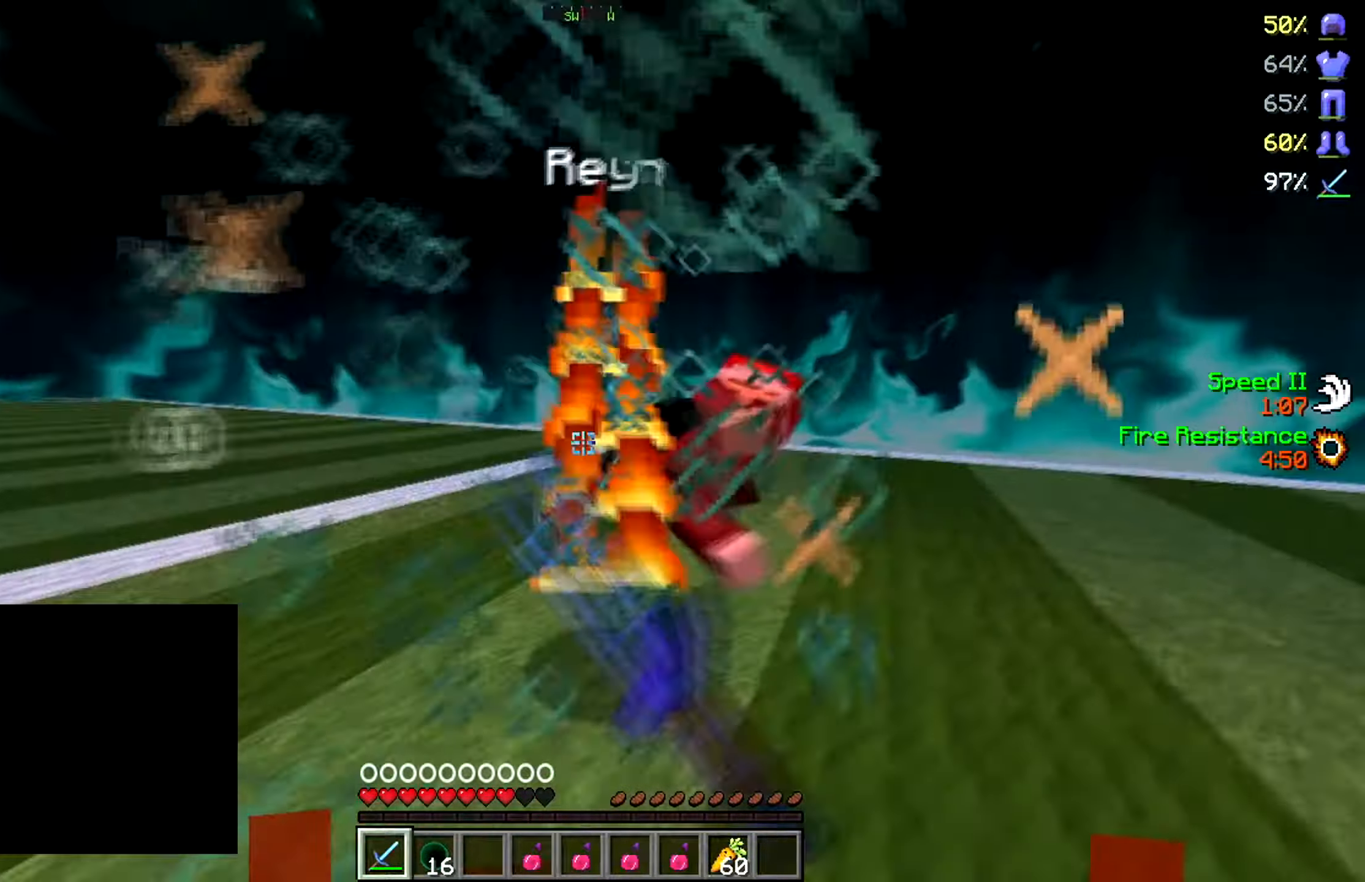
{"keys": ["w"], "events": [[300, "d", "up"]]}
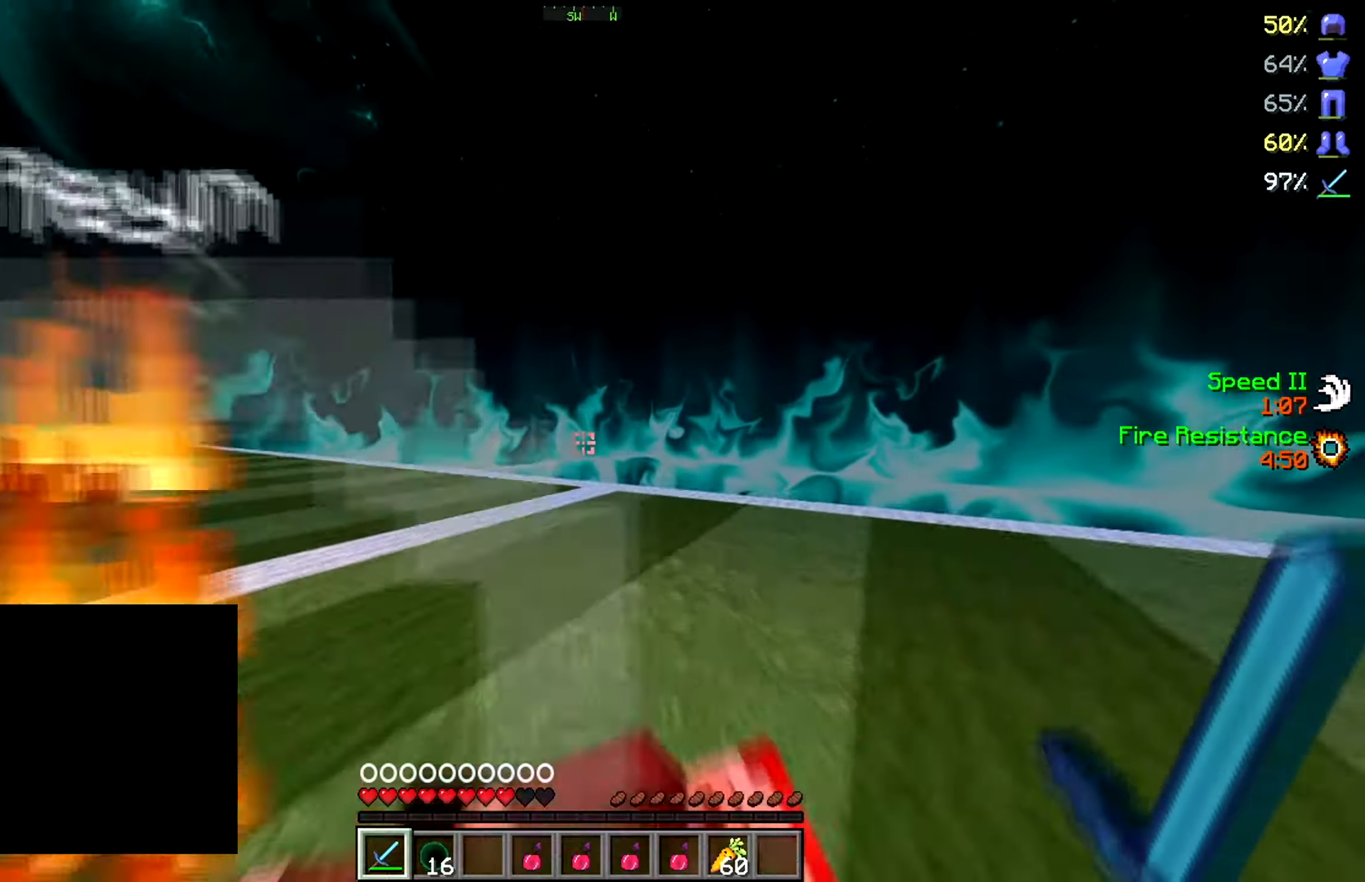
{"keys": [], "events": [[33, "w", "up"]]}
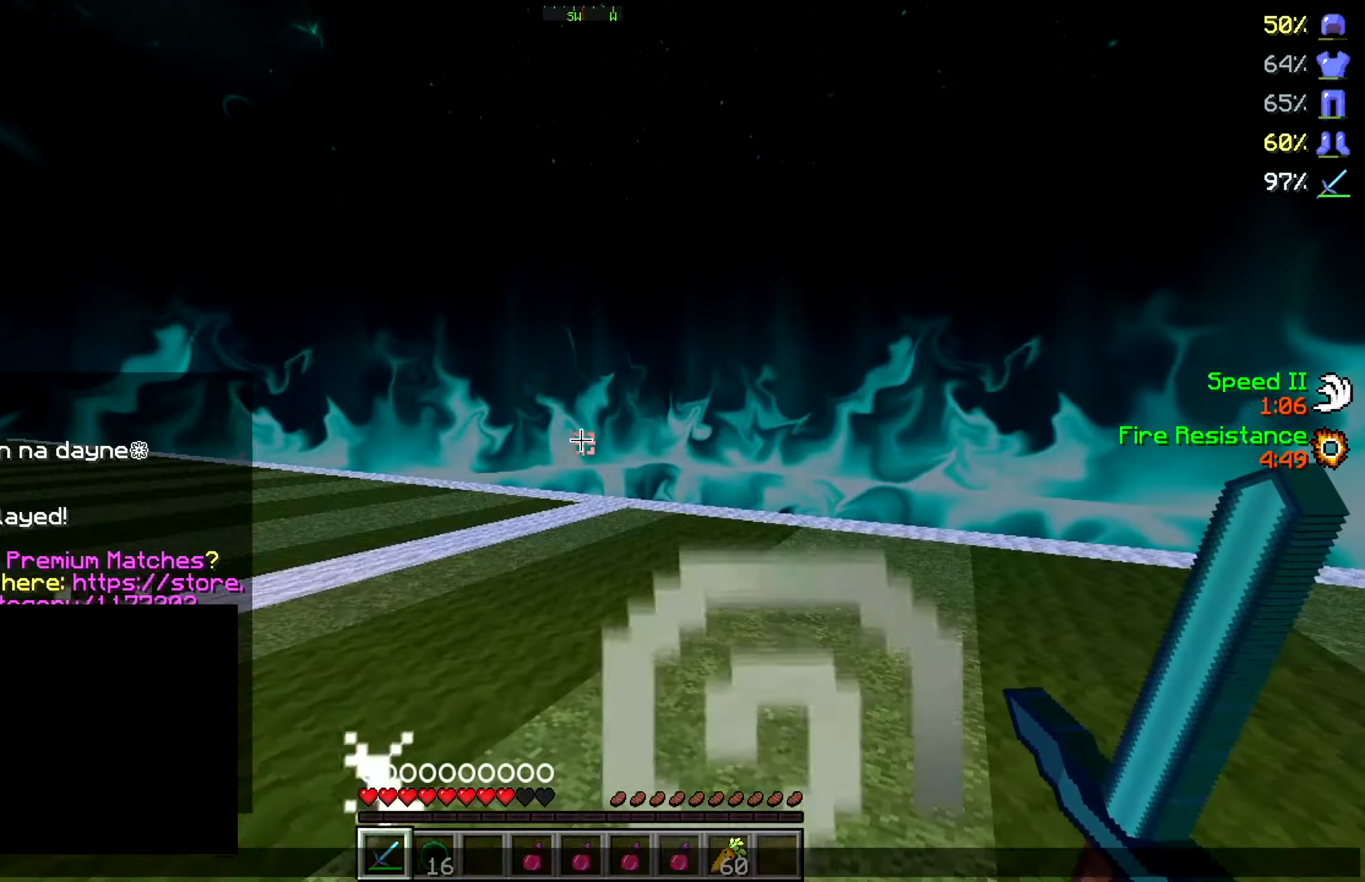
{"keys": ["w"], "events": [[183, "w", "down"]]}
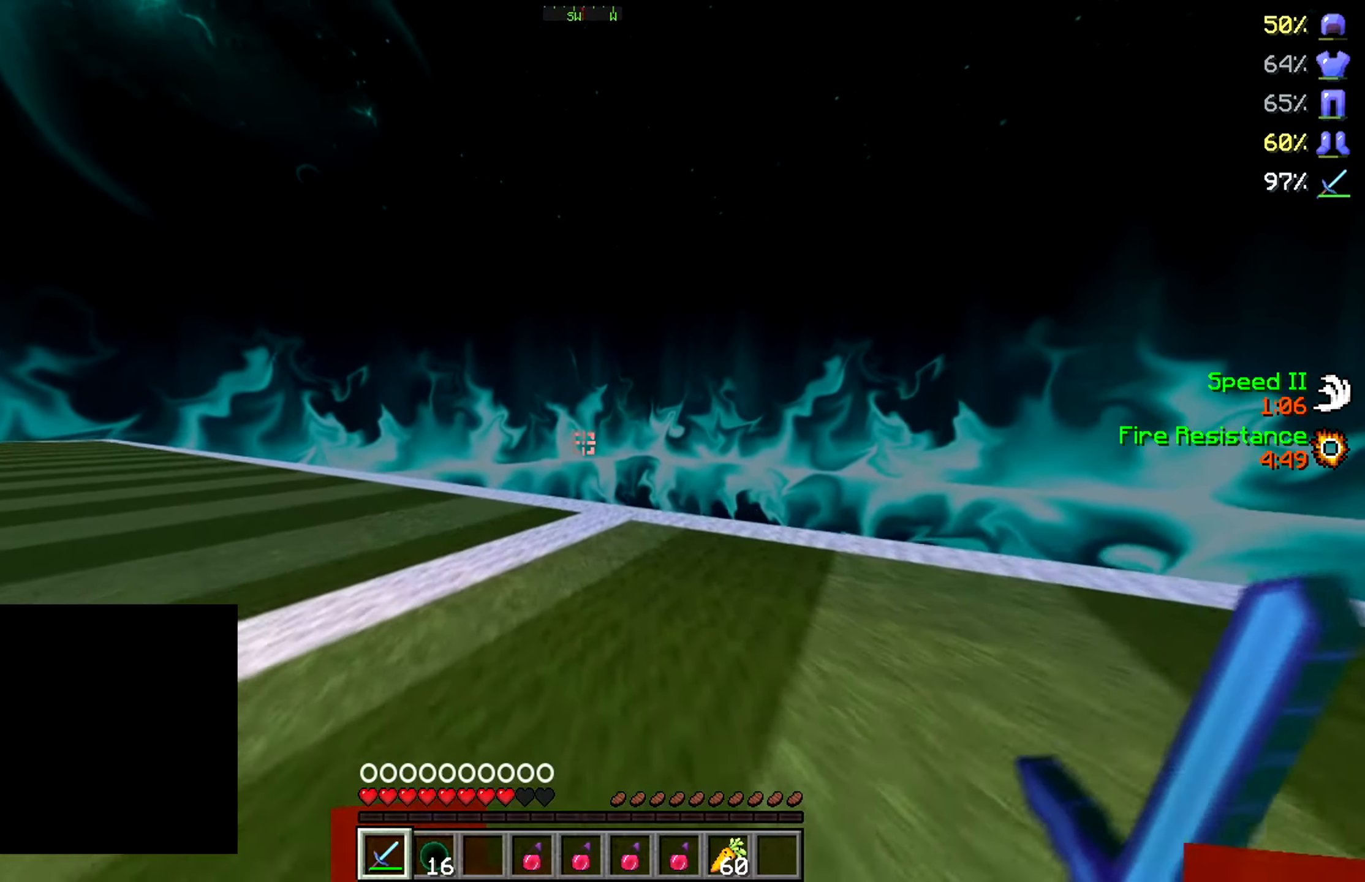
{"keys": [], "events": [[417, "w", "up"]]}
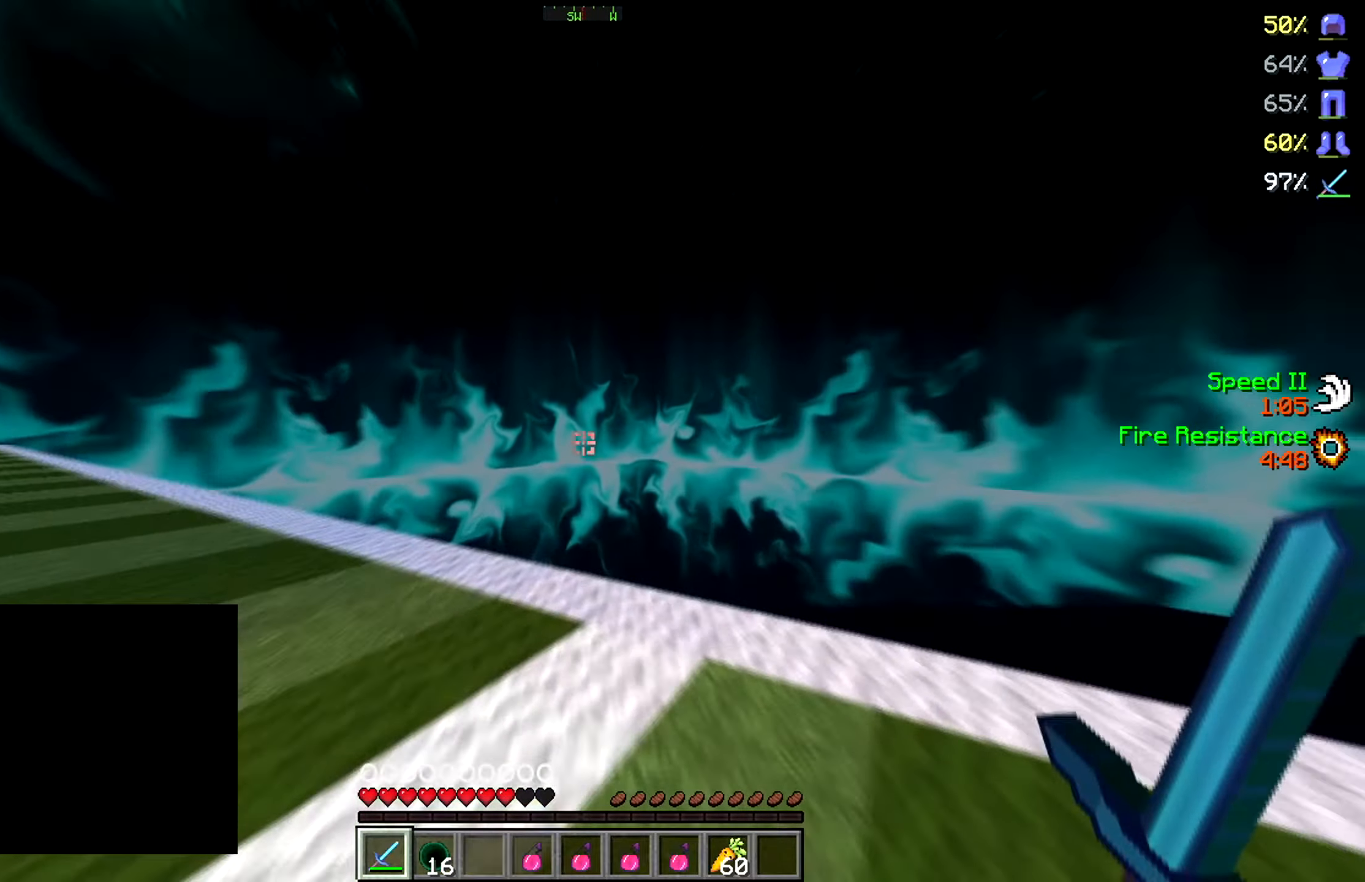
{"keys": [], "events": []}